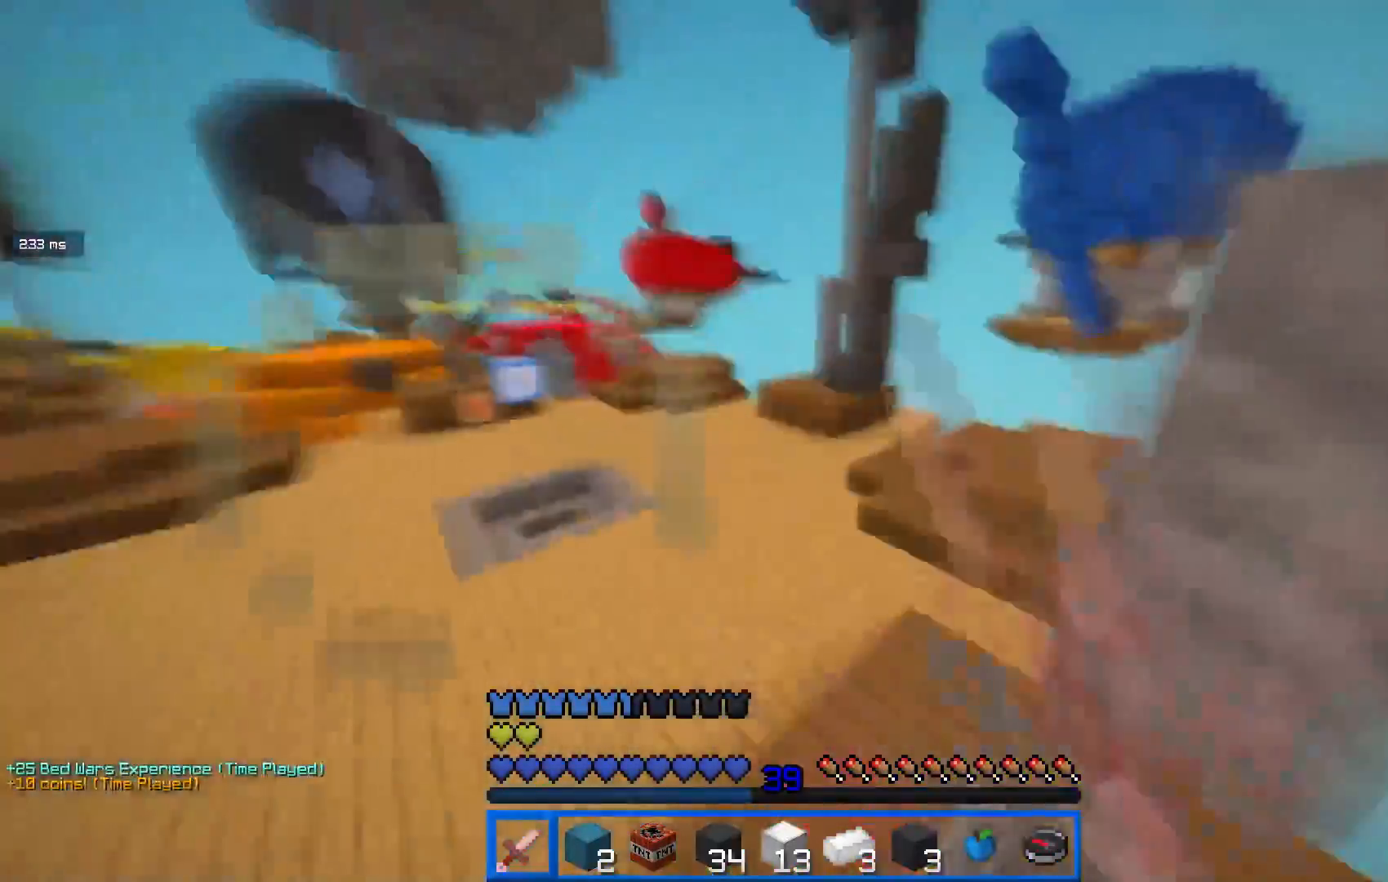
Gameplay with keyboard and mouse; each line is a JSON object with the keys and mouse buttons held at the frame after it. "events" lists presses ("down") and releases ("up") of "a", "d", "s", "w", "mouse_left" and "mouse_right" between this image and that frame as [ms after this image, input, new state], when the widget could be followed in between. "mouse_left", "mouse_right" = the "left", "right" buttons of the "mouse" list. No other keys are recorded. Fast repeated clicks can show as one long hold. Mouse movement is not recorded.
{"keys": ["w"], "mouse": ["left"], "events": [[100, "a", "down"], [384, "a", "up"]]}
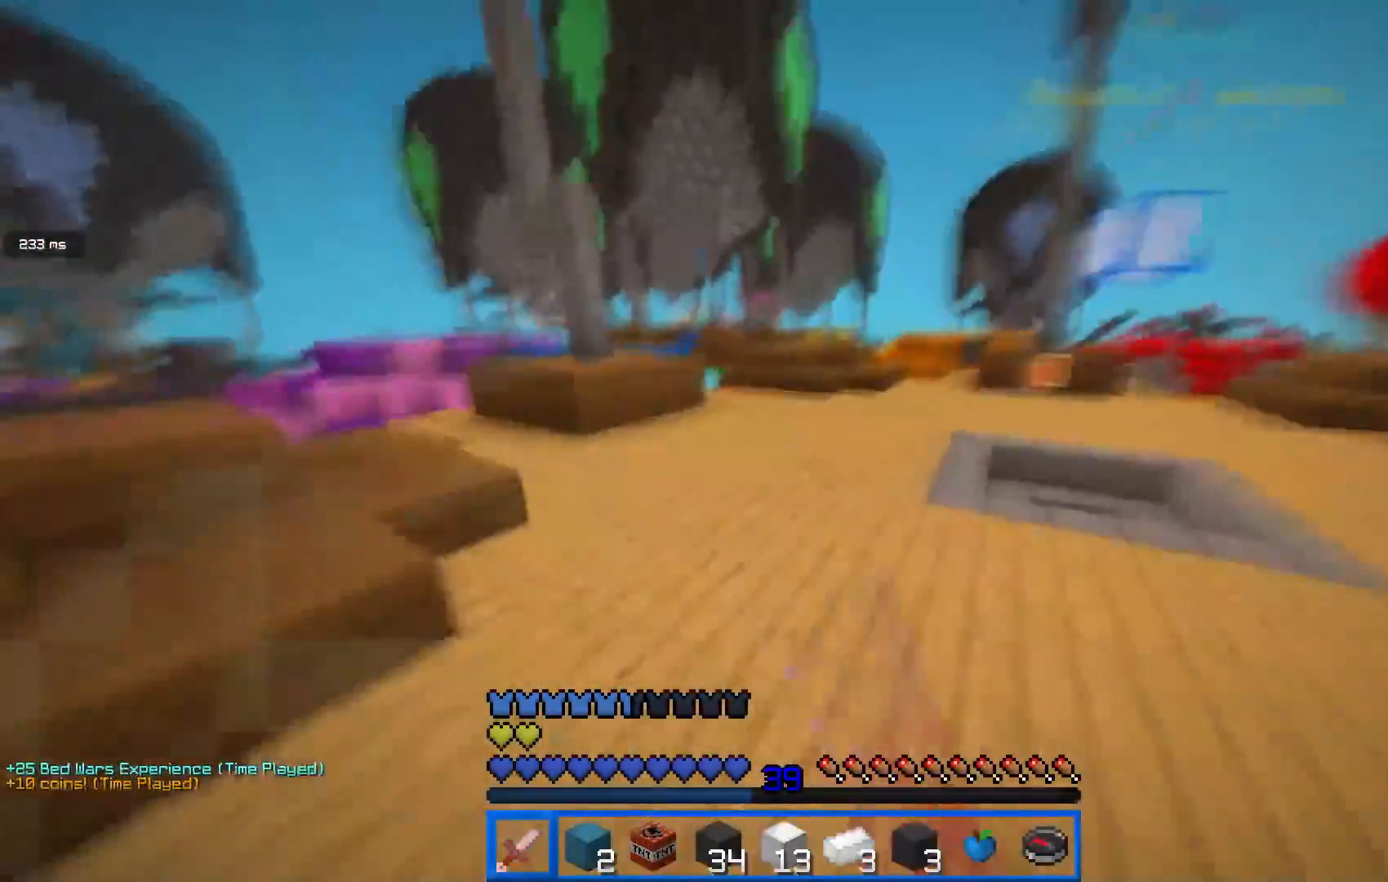
{"keys": ["w"], "mouse": ["left"], "events": []}
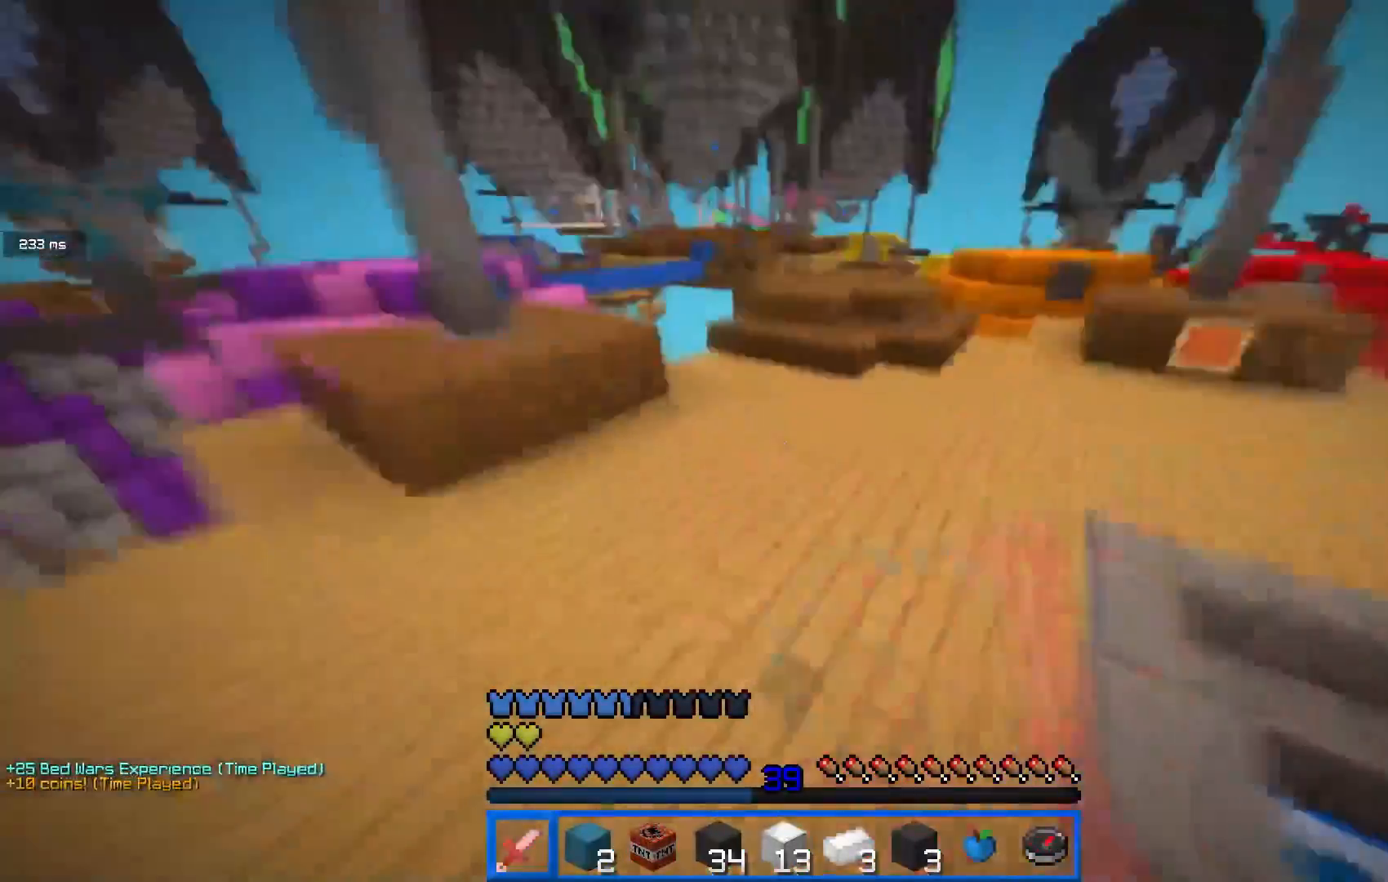
{"keys": ["w"], "mouse": ["left"], "events": [[217, "mouse_left", "up"], [300, "mouse_left", "down"], [367, "mouse_left", "up"], [450, "mouse_left", "down"]]}
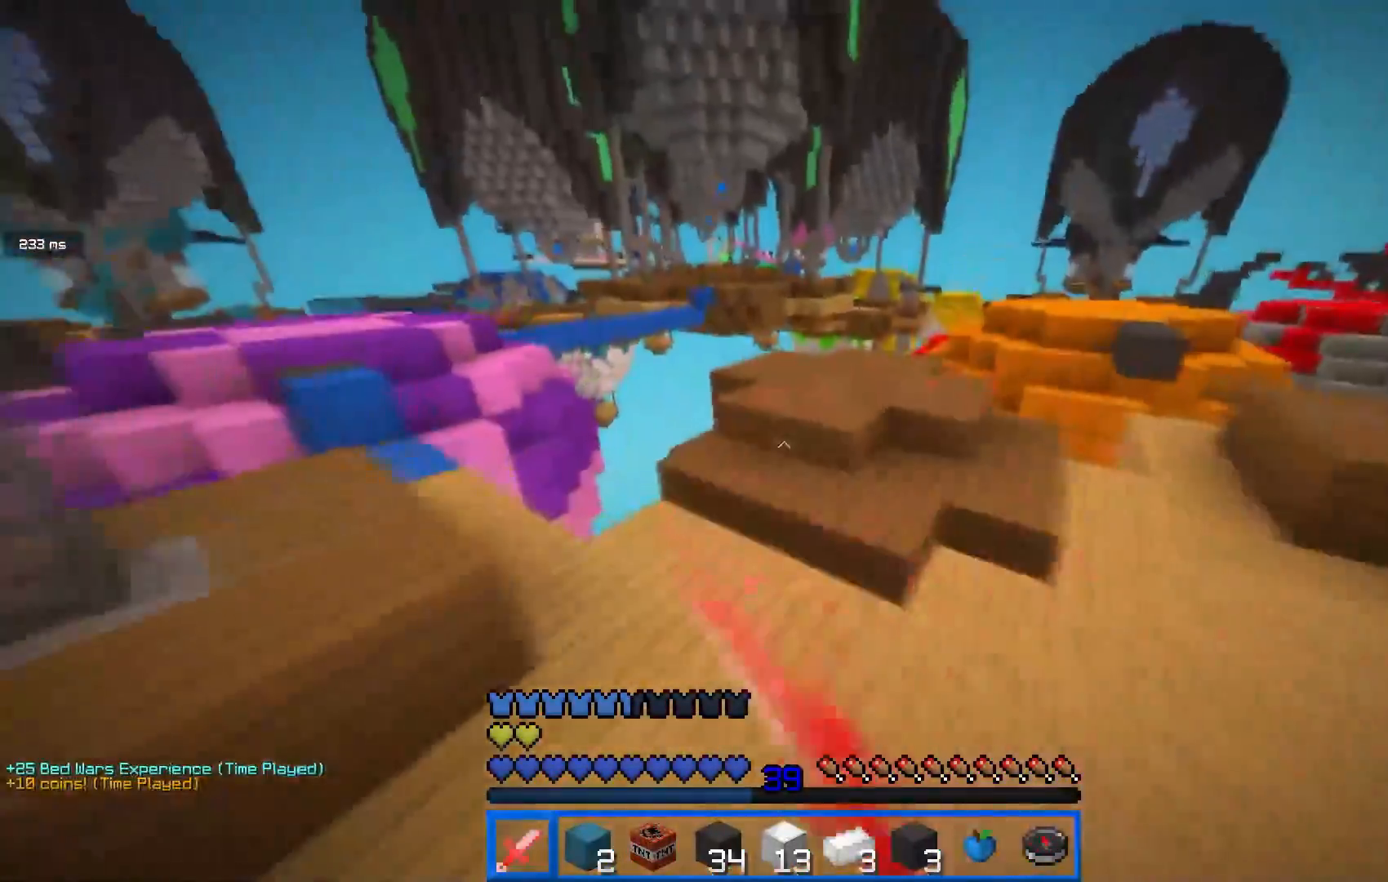
{"keys": ["a", "d", "s"], "mouse": ["left"], "events": [[301, "d", "down"], [367, "w", "up"], [434, "s", "down"], [451, "a", "down"]]}
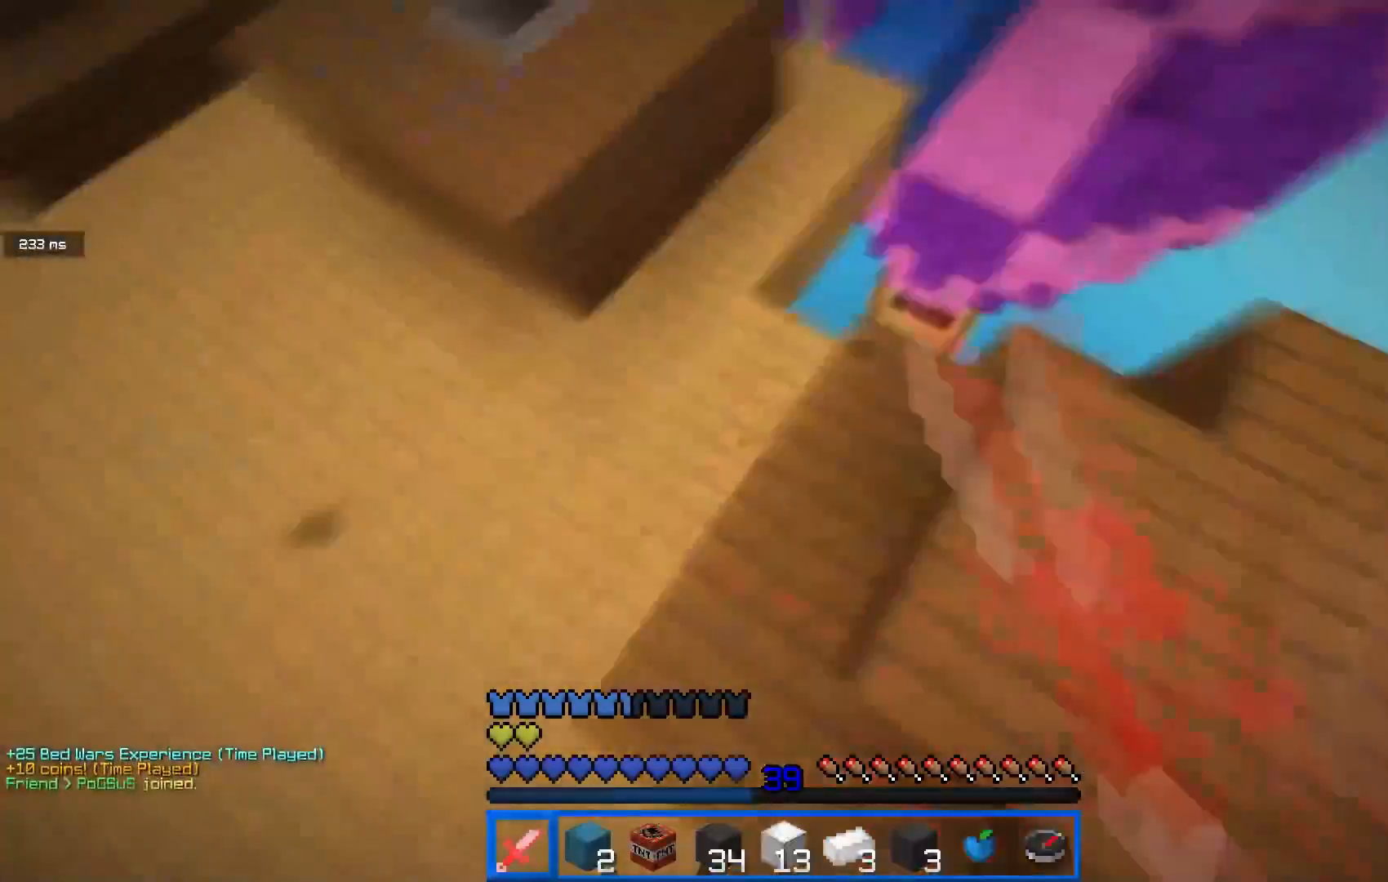
{"keys": ["a", "w"], "mouse": ["left"], "events": [[83, "d", "up"], [133, "s", "up"], [350, "w", "down"]]}
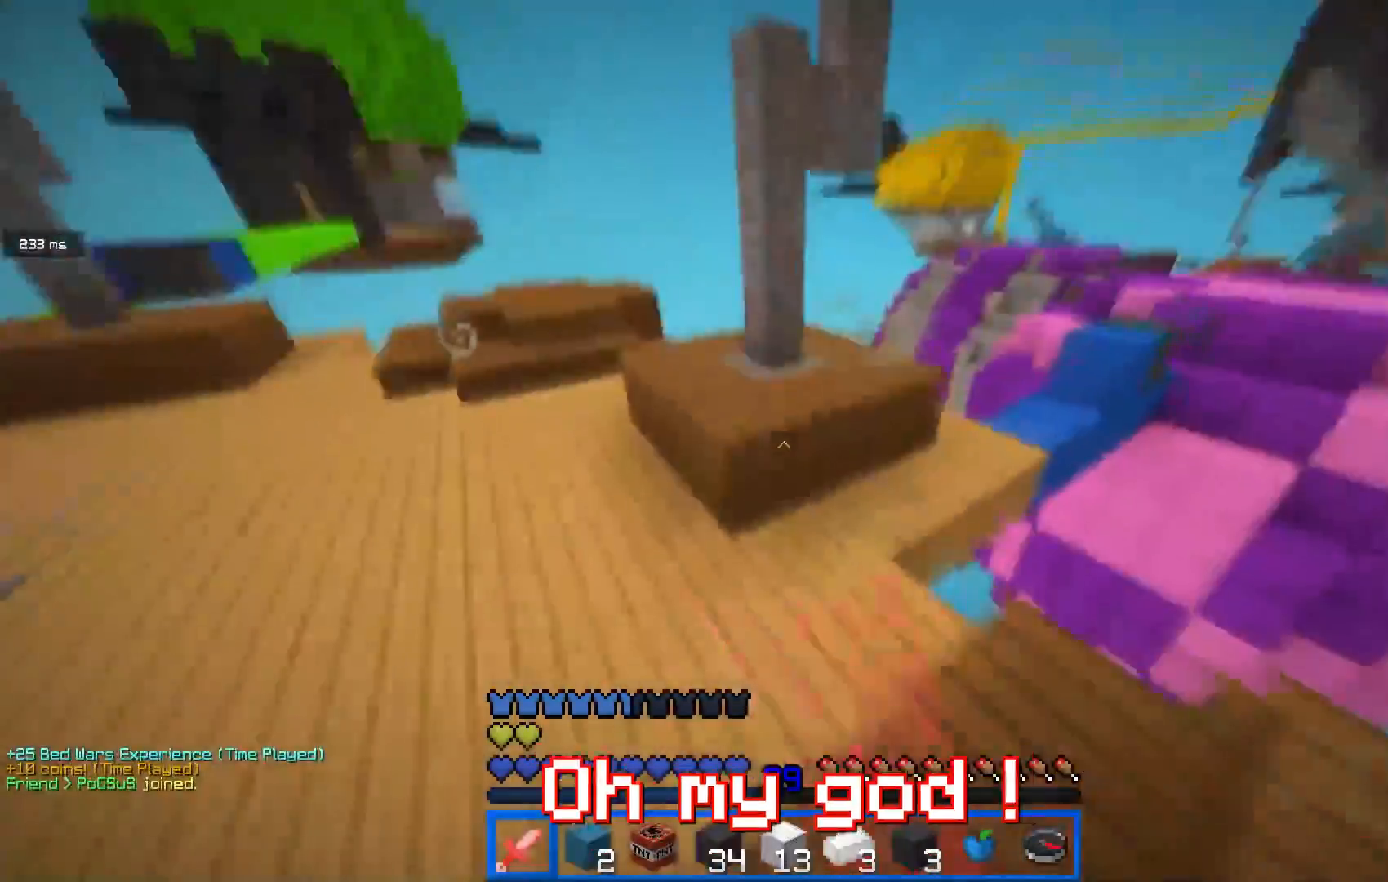
{"keys": ["d", "w"], "mouse": ["left"], "events": [[201, "a", "up"], [367, "d", "down"]]}
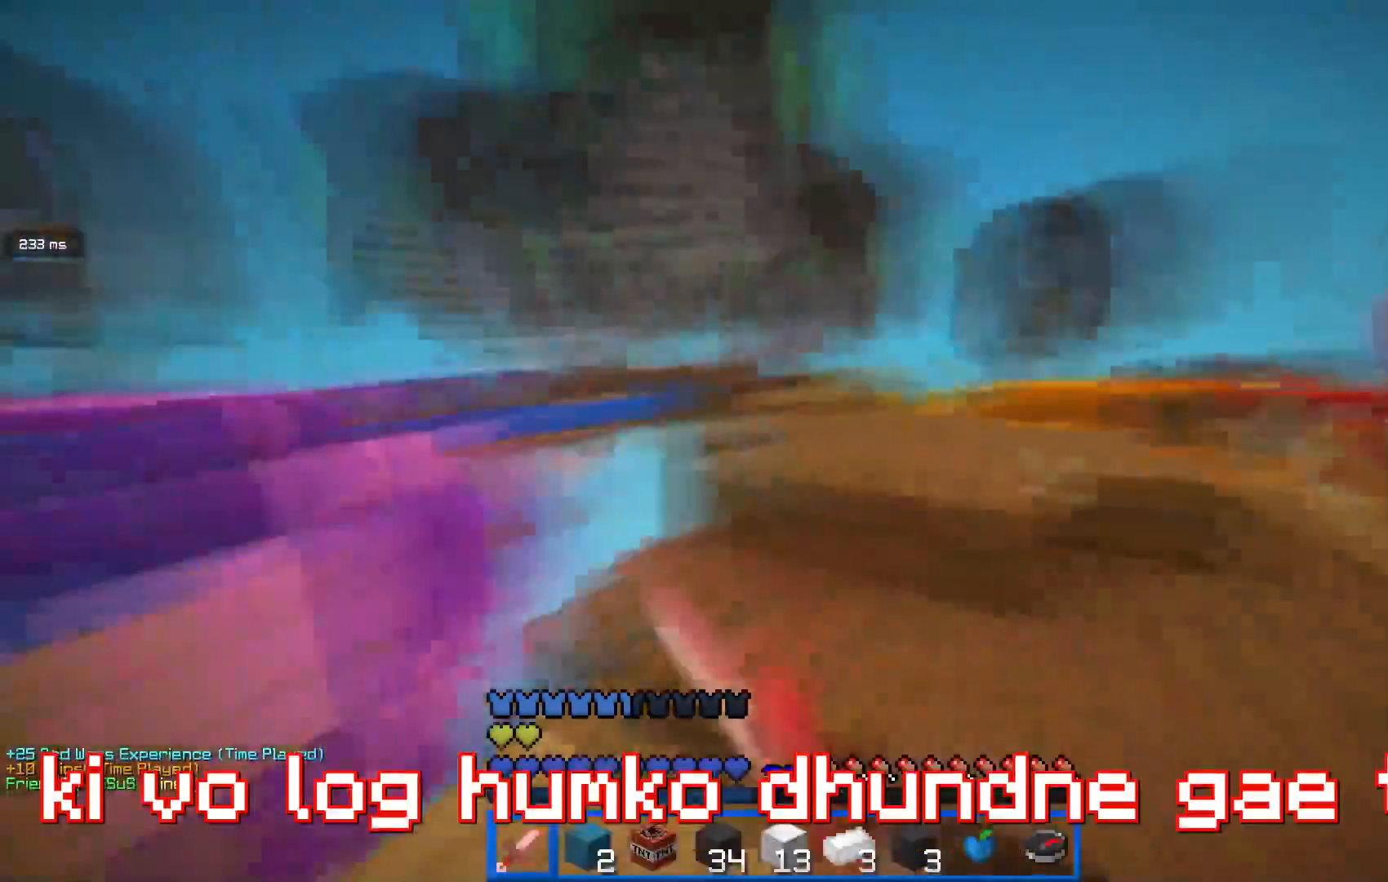
{"keys": ["w"], "mouse": ["left"], "events": [[301, "d", "up"]]}
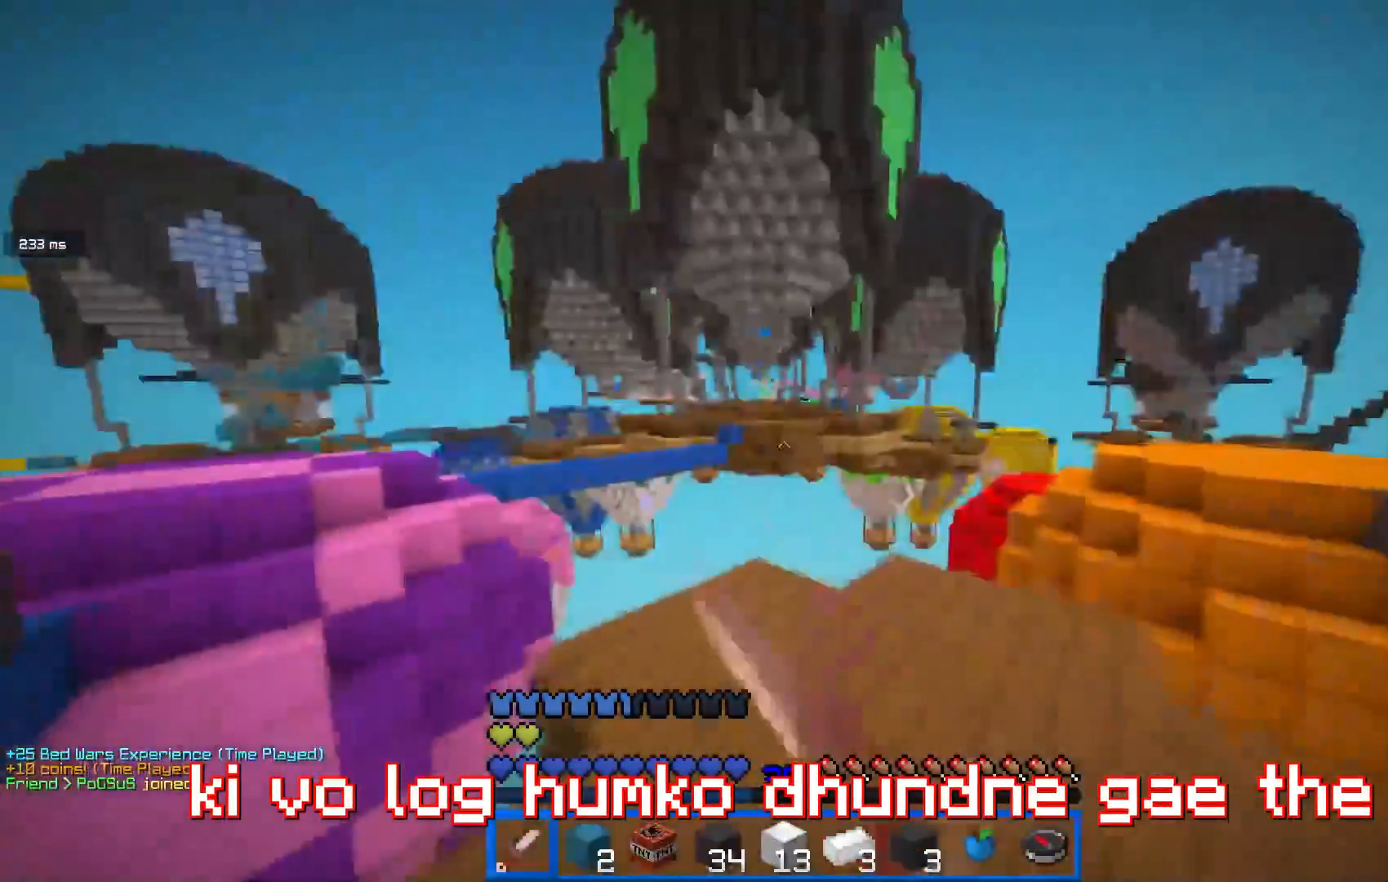
{"keys": ["a", "w"], "mouse": [], "events": [[183, "a", "down"], [300, "mouse_left", "up"], [383, "mouse_left", "down"], [450, "mouse_left", "up"]]}
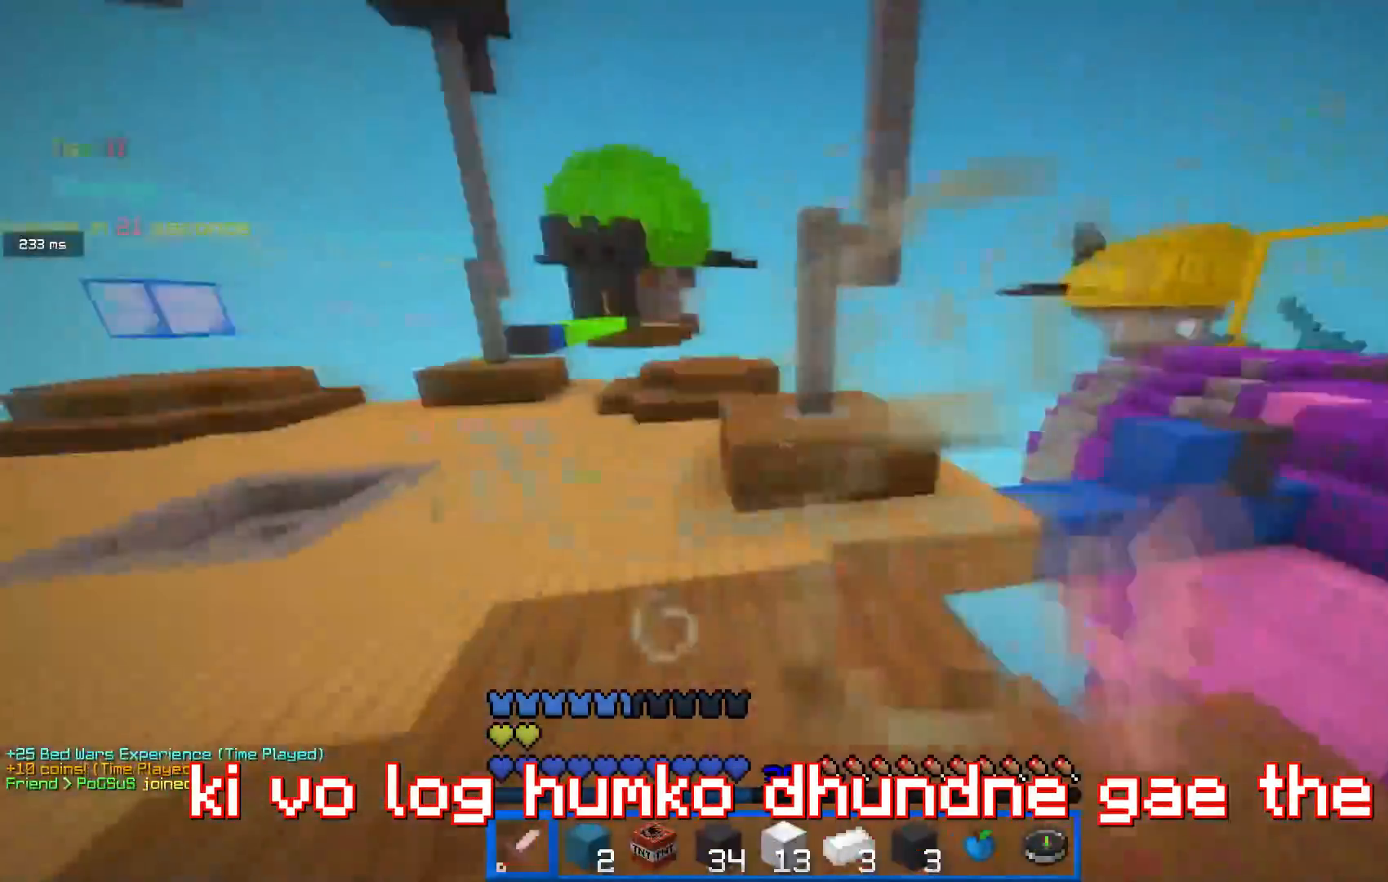
{"keys": ["a", "w"], "mouse": [], "events": []}
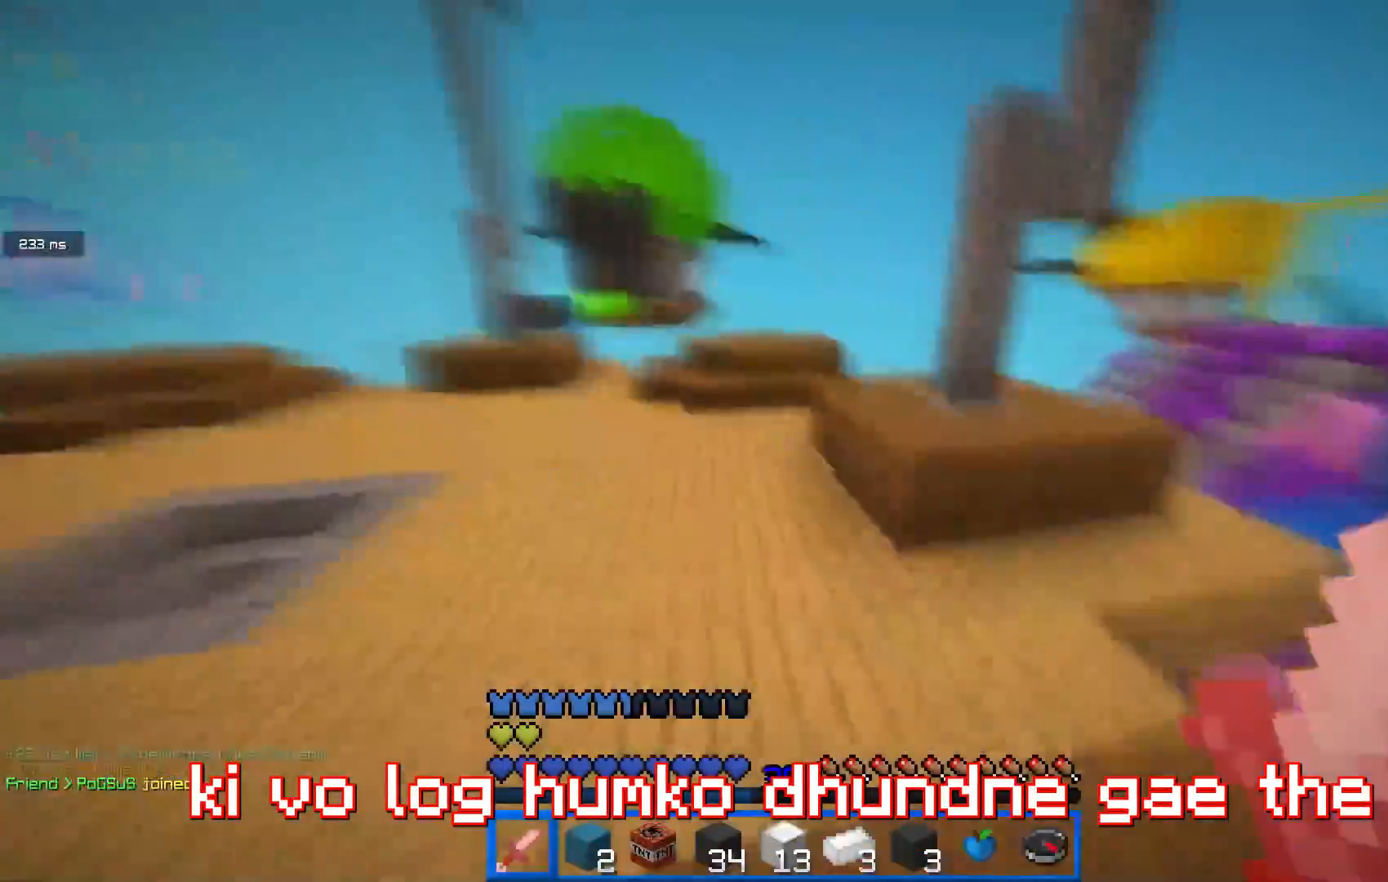
{"keys": ["w"], "mouse": [], "events": [[467, "a", "up"]]}
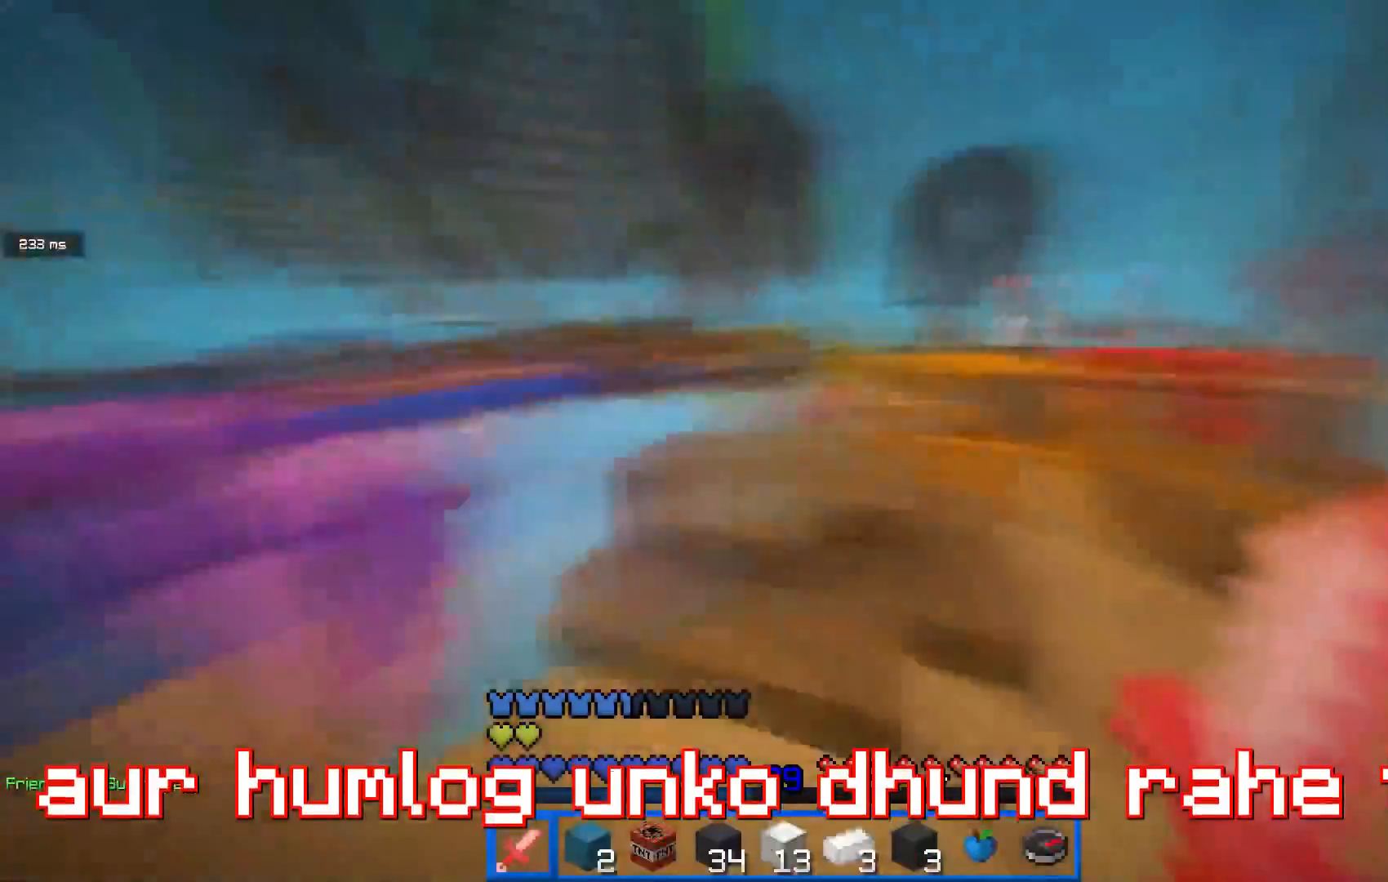
{"keys": ["d"], "mouse": [], "events": [[100, "d", "down"], [234, "w", "up"]]}
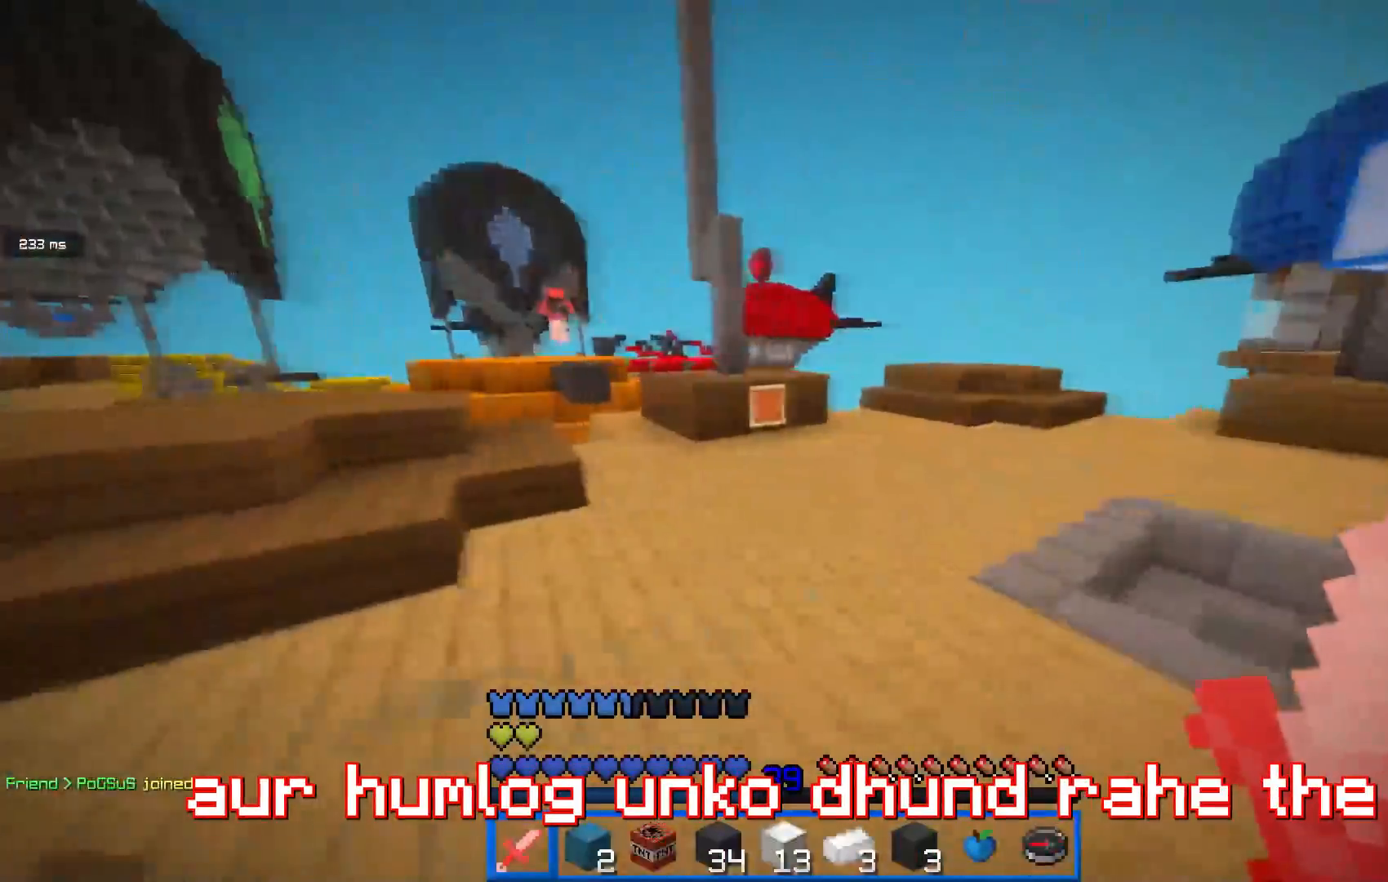
{"keys": ["w"], "mouse": [], "events": [[16, "w", "down"], [83, "d", "up"]]}
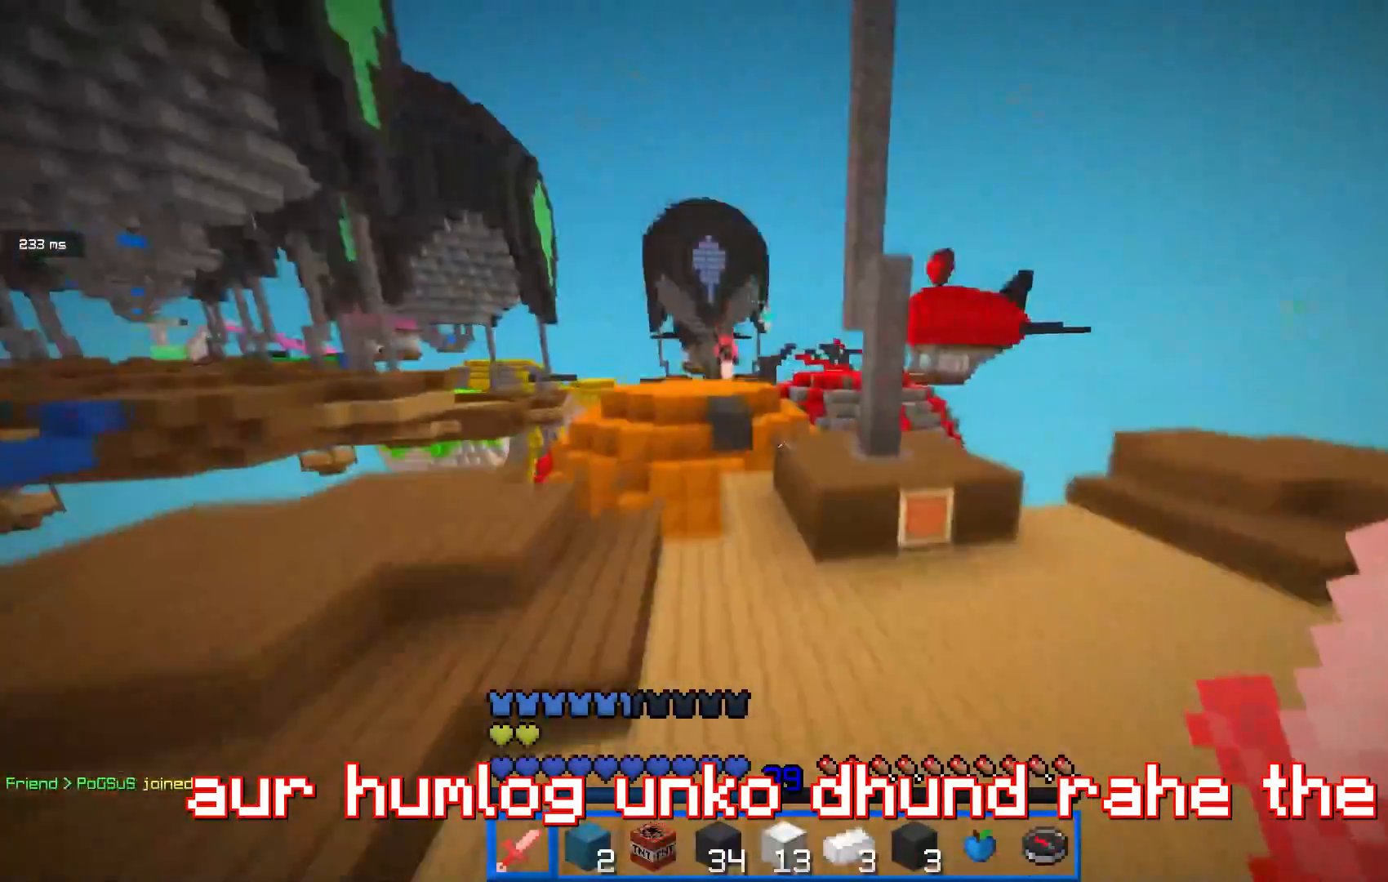
{"keys": ["w"], "mouse": [], "events": []}
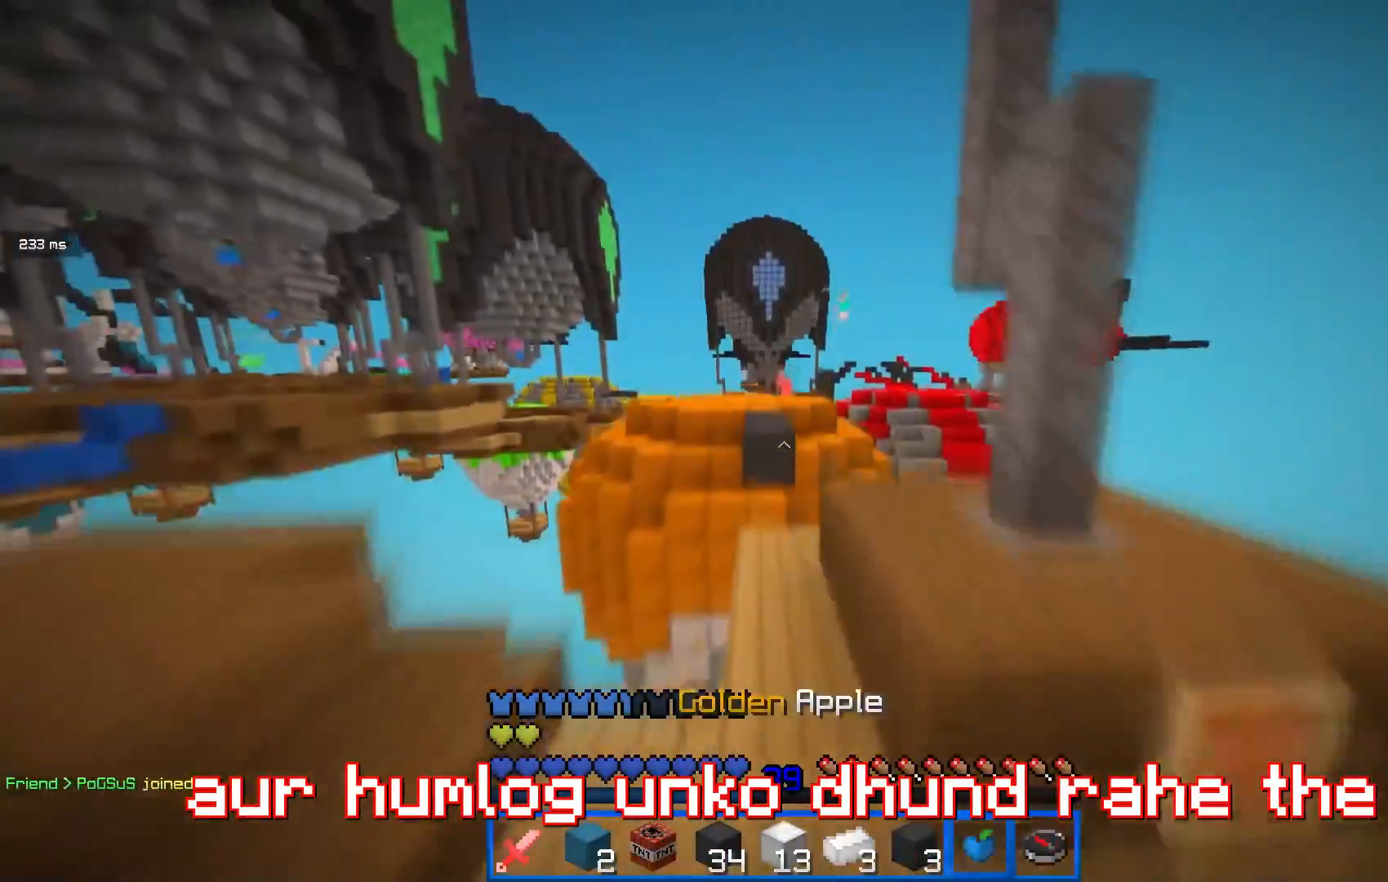
{"keys": ["w"], "mouse": [], "events": [[200, "a", "down"], [350, "a", "up"]]}
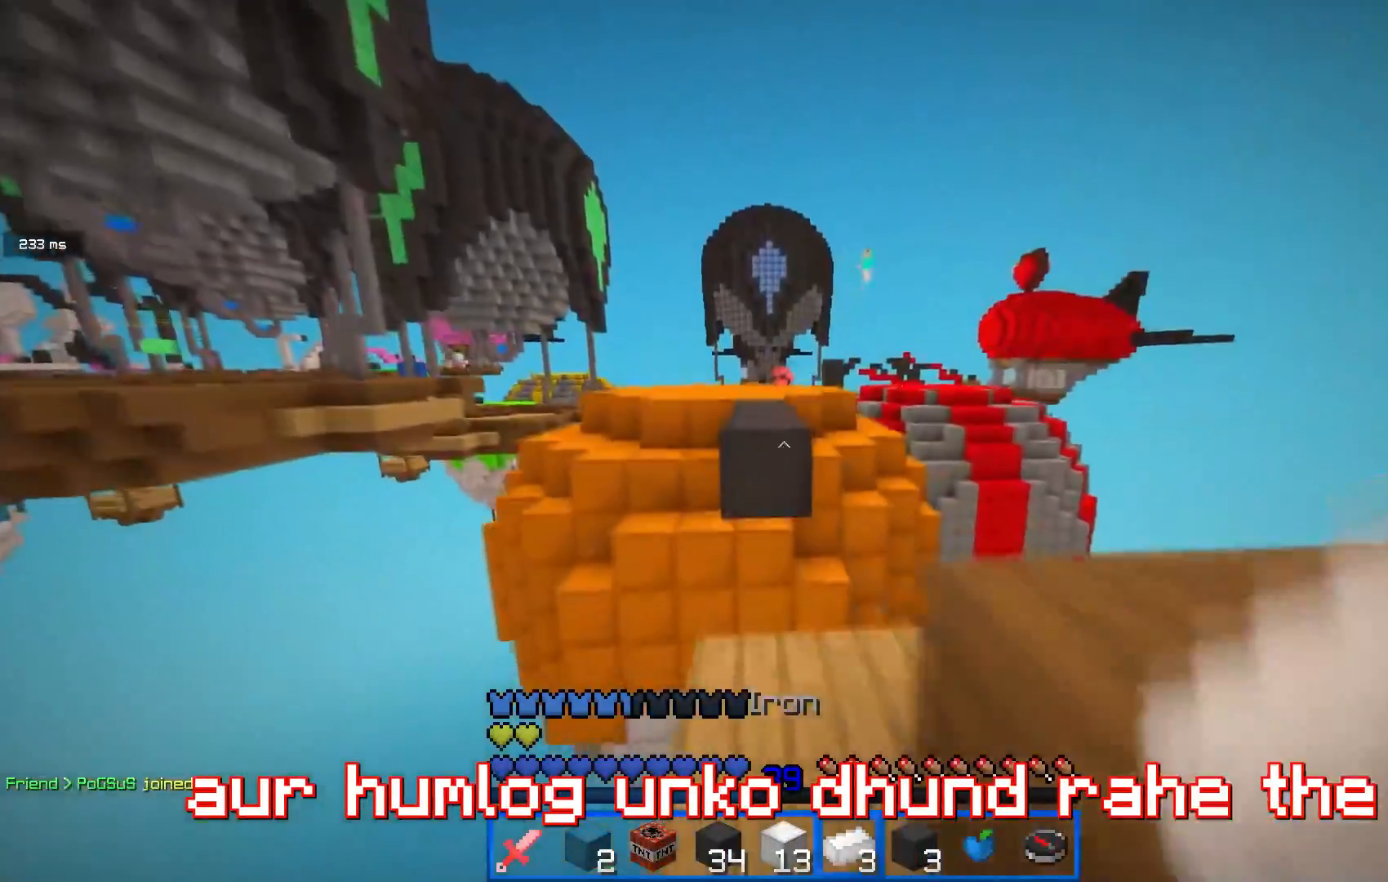
{"keys": ["w"], "mouse": [], "events": []}
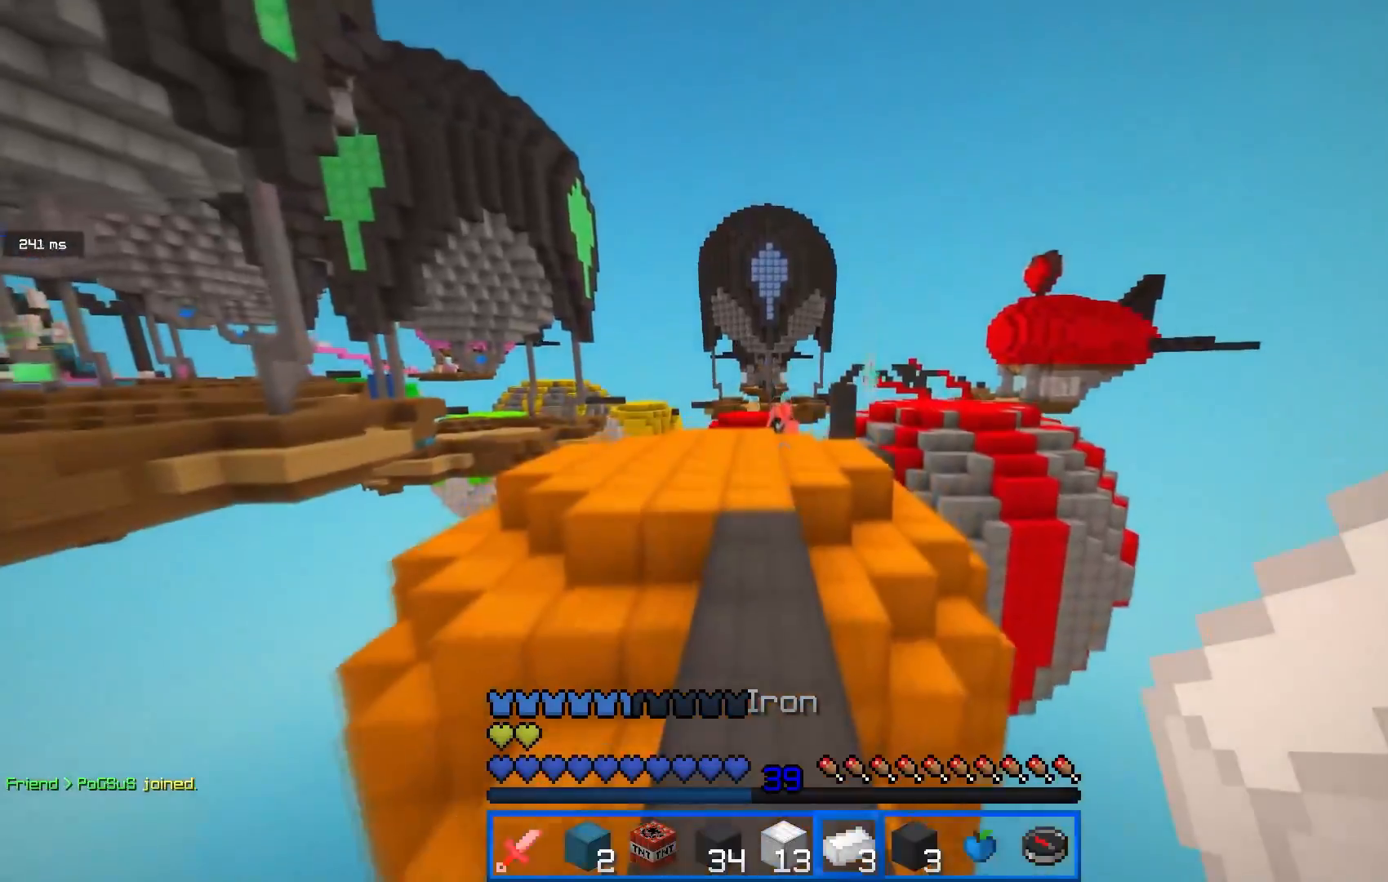
{"keys": ["w"], "mouse": [], "events": []}
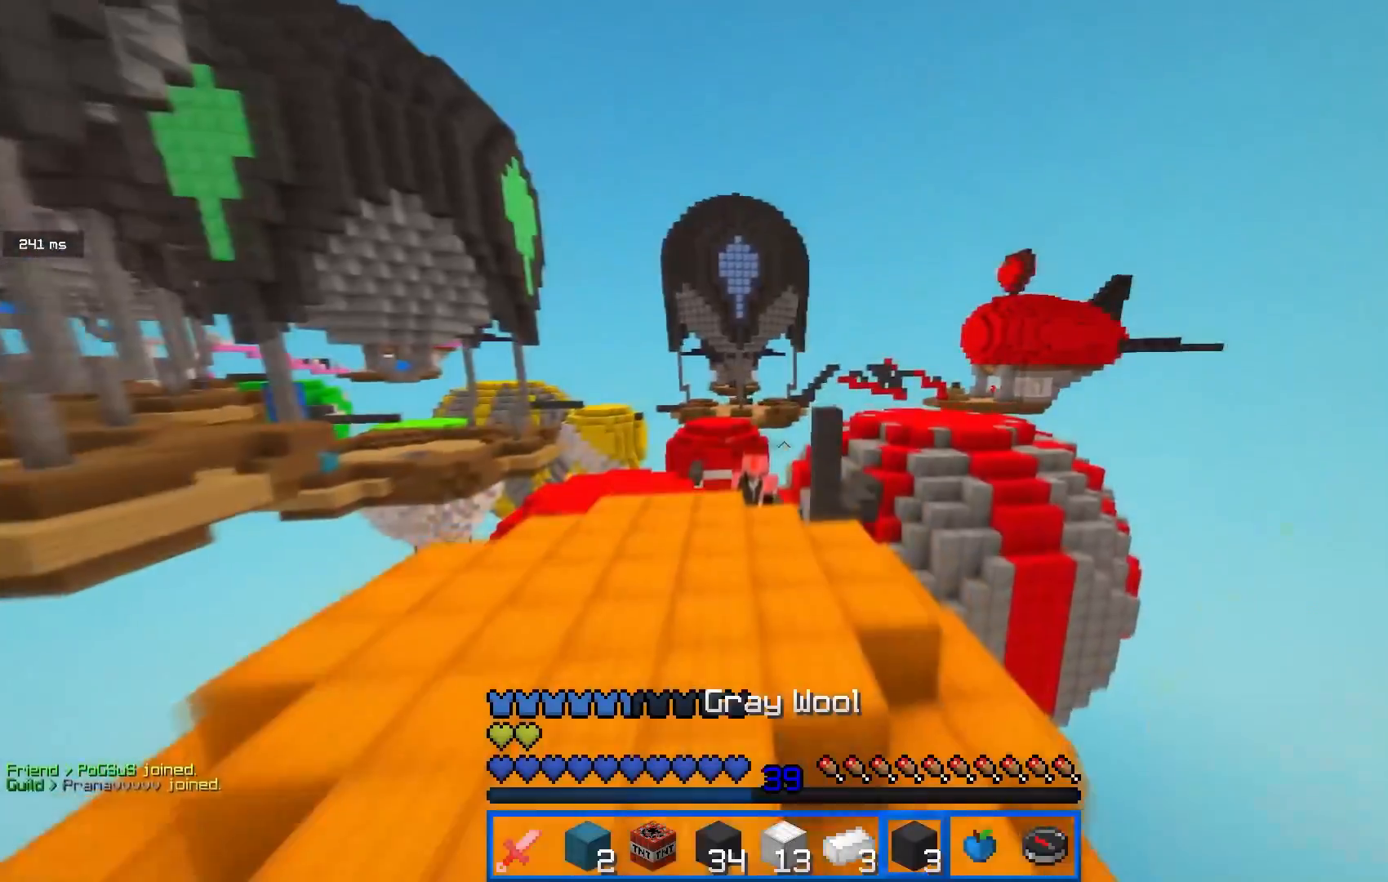
{"keys": ["a", "w"], "mouse": [], "events": [[501, "a", "down"]]}
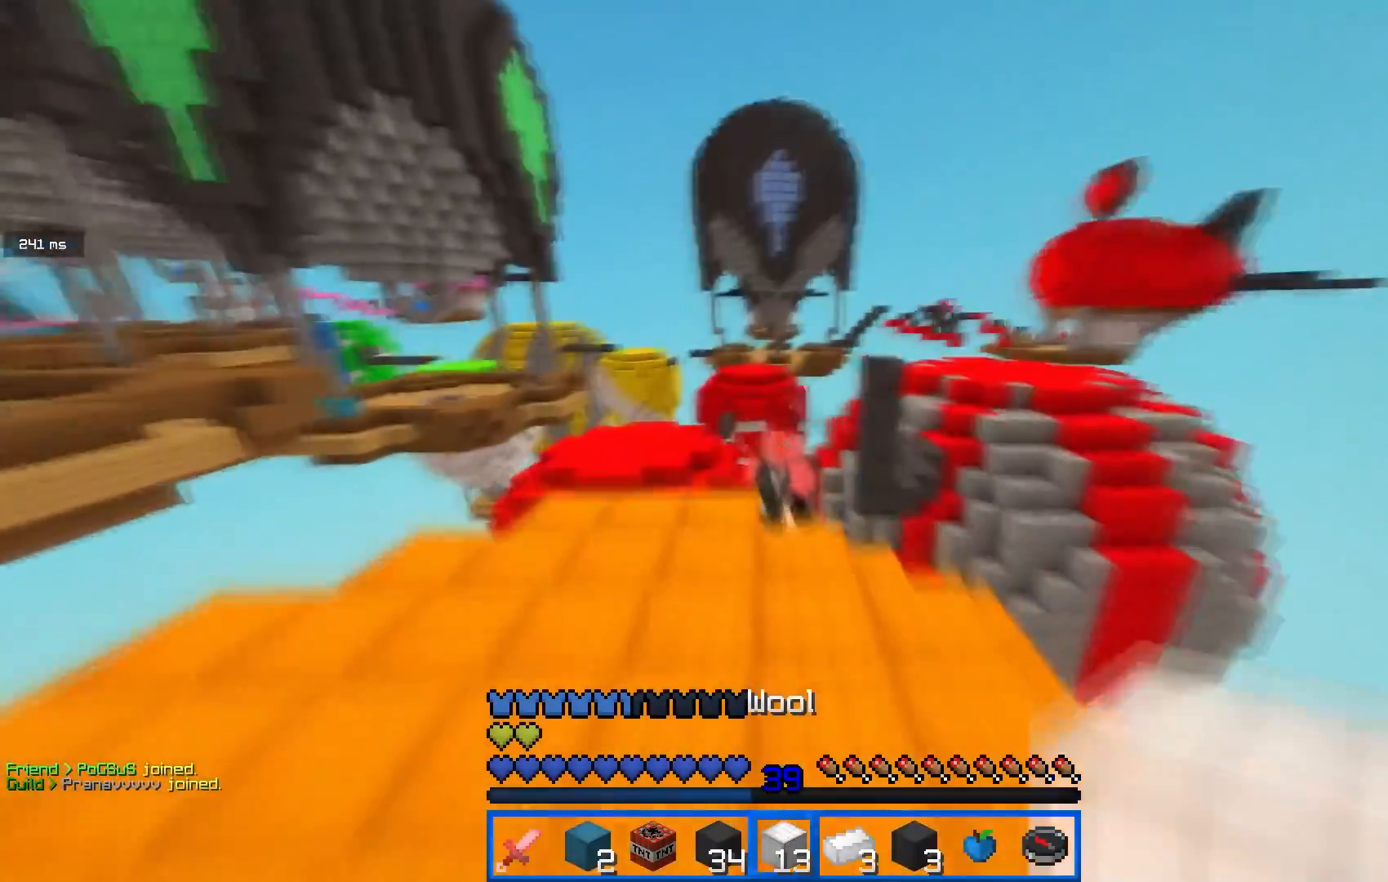
{"keys": ["w"], "mouse": ["left"], "events": [[484, "a", "up"], [484, "mouse_left", "down"]]}
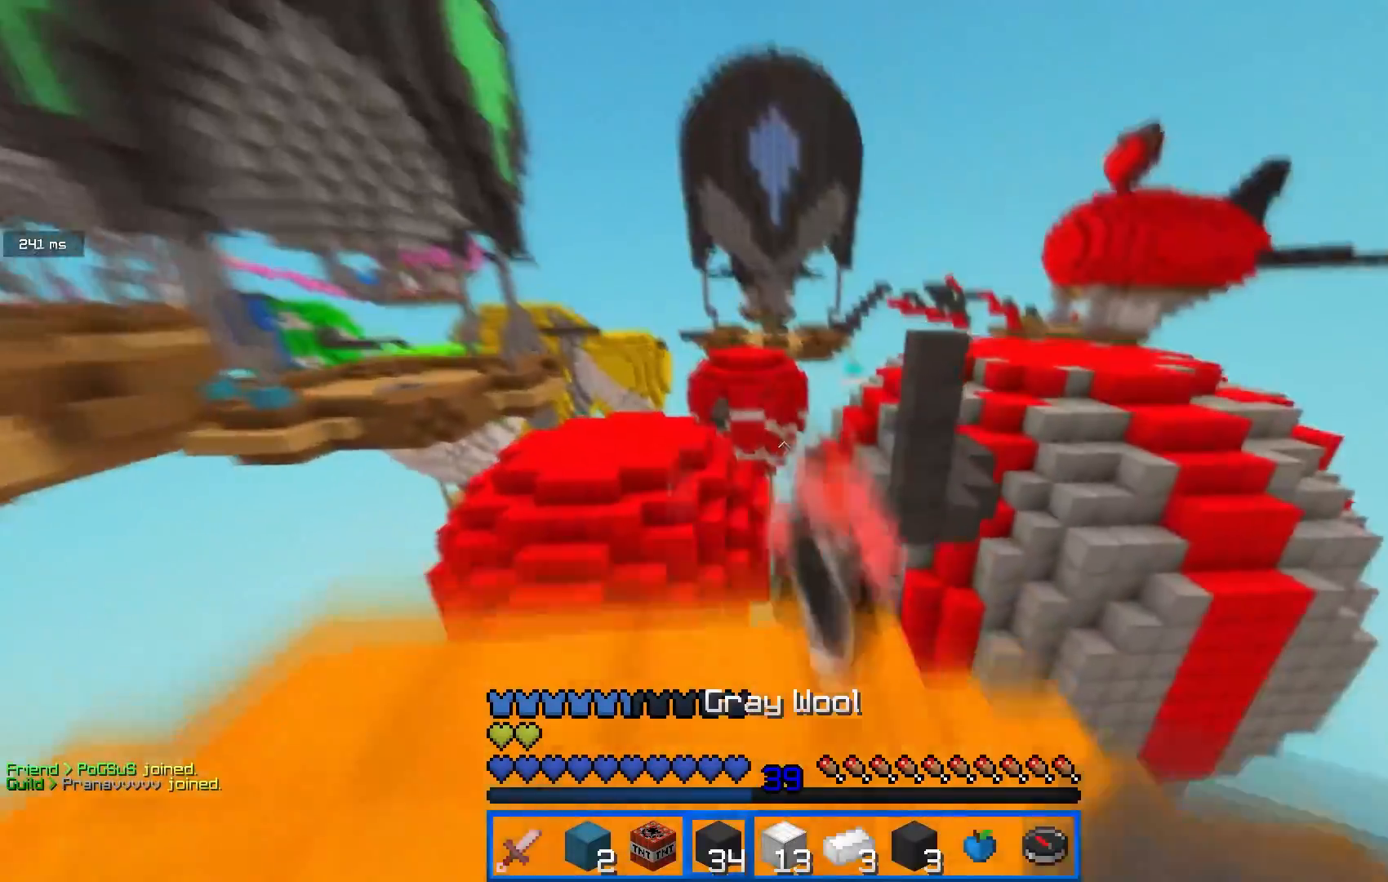
{"keys": ["s"], "mouse": [], "events": [[117, "mouse_left", "up"], [117, "w", "up"], [200, "s", "down"]]}
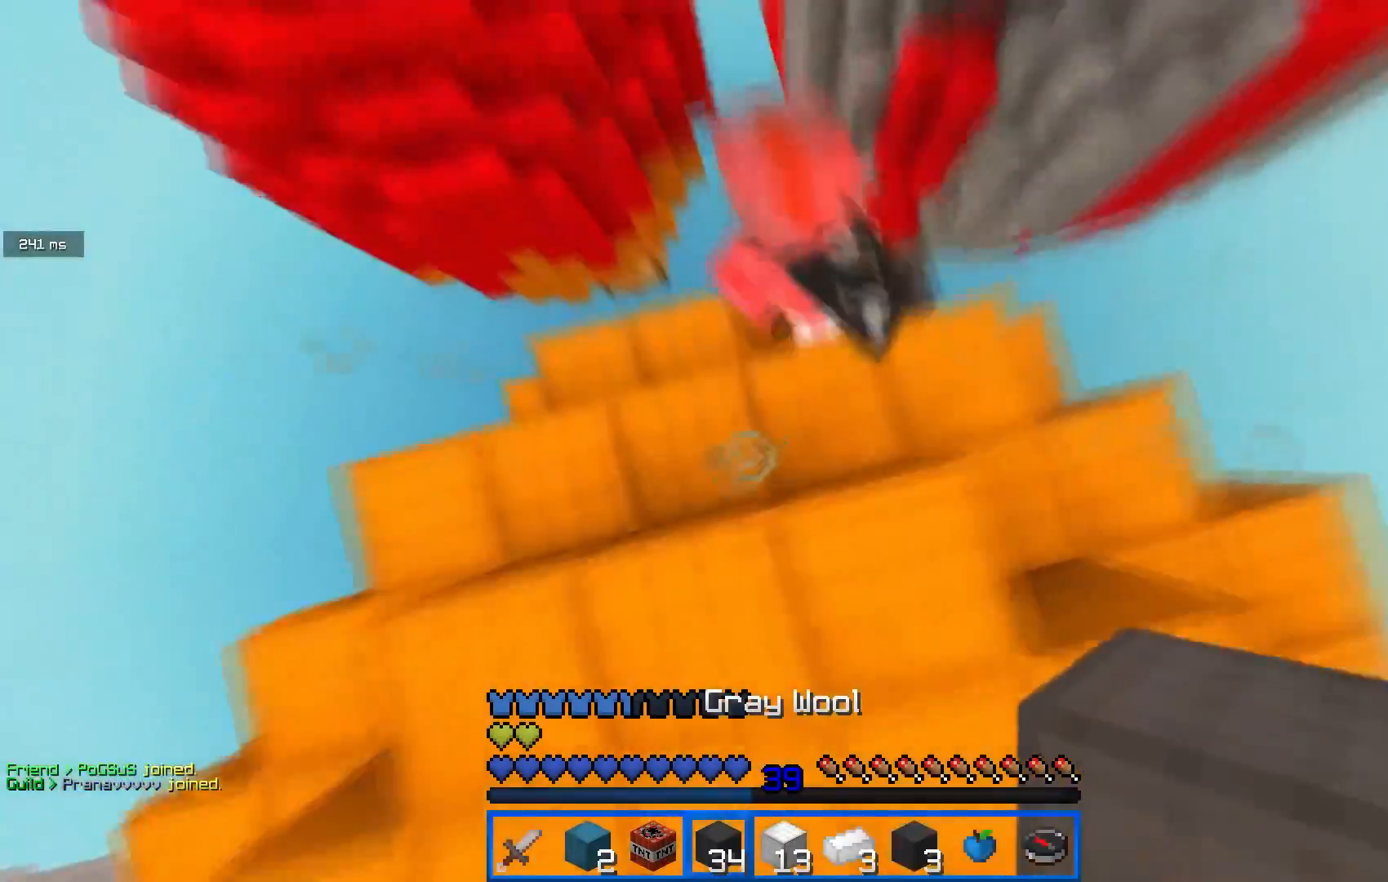
{"keys": [], "mouse": ["right"], "events": [[16, "d", "down"], [133, "s", "up"], [250, "w", "down"], [267, "mouse_right", "down"], [333, "w", "up"], [433, "d", "up"]]}
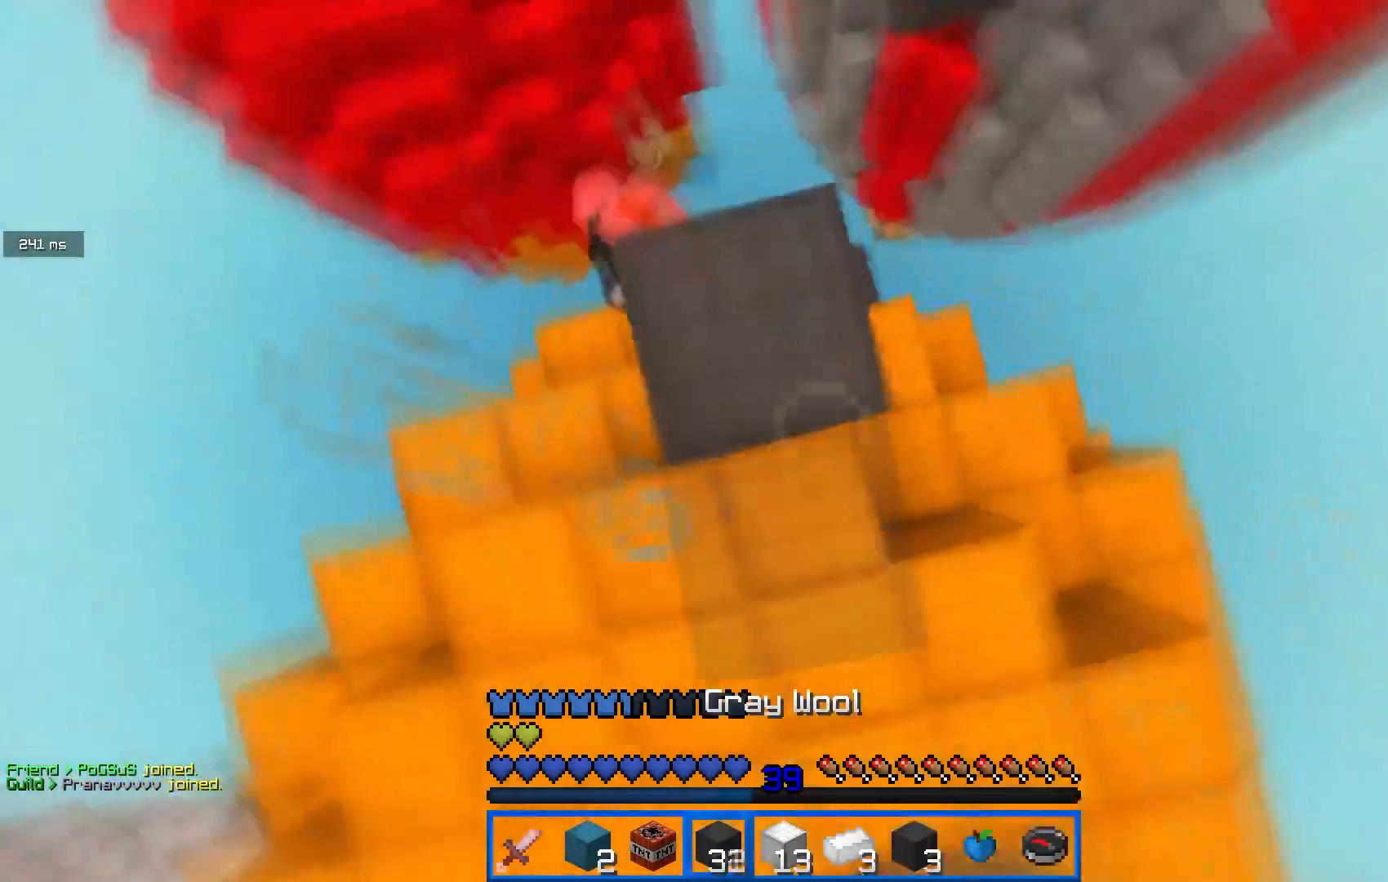
{"keys": ["d", "s"], "mouse": ["right"], "events": [[100, "d", "down"], [267, "mouse_right", "up"], [384, "mouse_right", "down"], [484, "s", "down"]]}